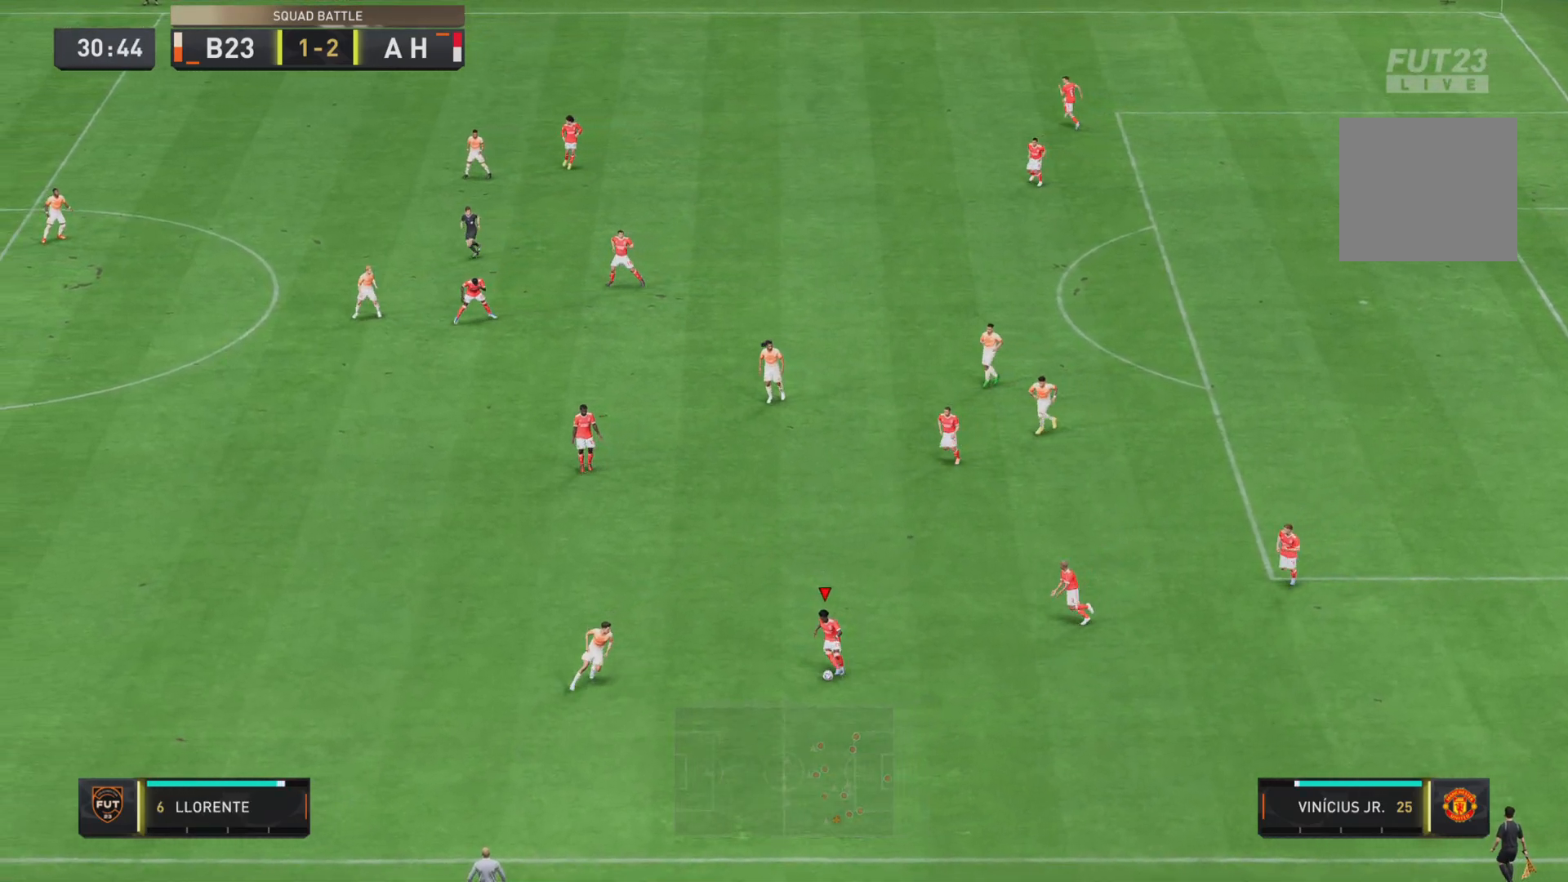
Gameplay with a controller (PlayStation layout); each line is a JSON object with the inputs held at the frame after it. "events" lists button and stick changes between this image and that frame as [ms after this image, input, new state], when the widget could be followed in between. Not read: L3 R3.
{"buttons": ["L1"], "left_stick": "up-left", "right_stick": "center", "events": [[317, "CROSS", "down"], [351, "L1", "down"], [484, "CROSS", "up"]]}
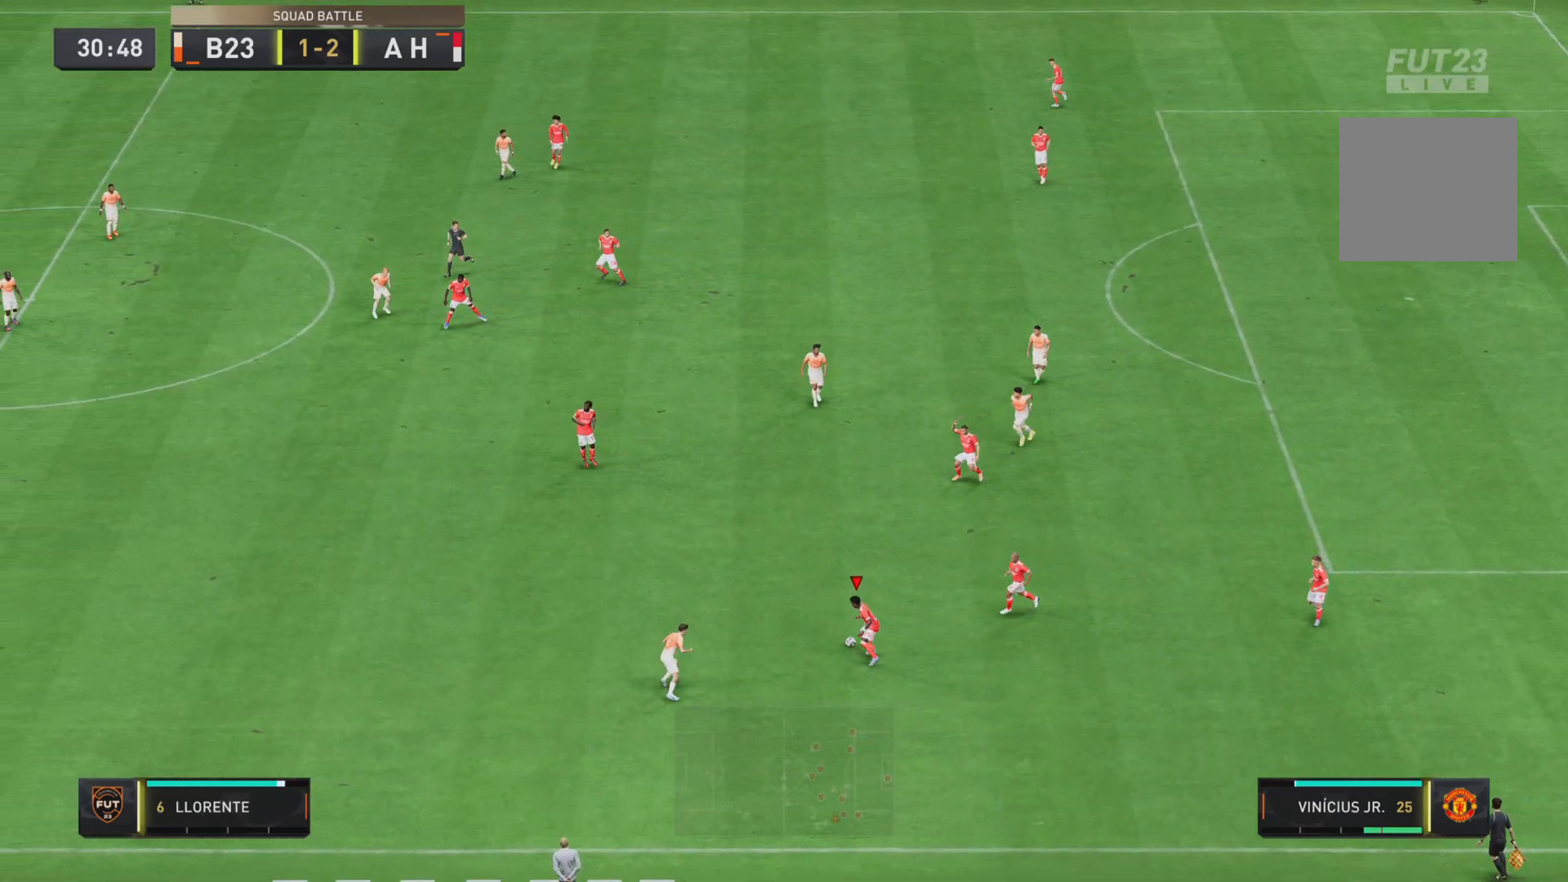
{"buttons": ["R2"], "left_stick": "left", "right_stick": "center", "events": [[83, "L1", "up"], [133, "left_stick", "center"], [300, "R2", "down"], [317, "left_stick", "left"]]}
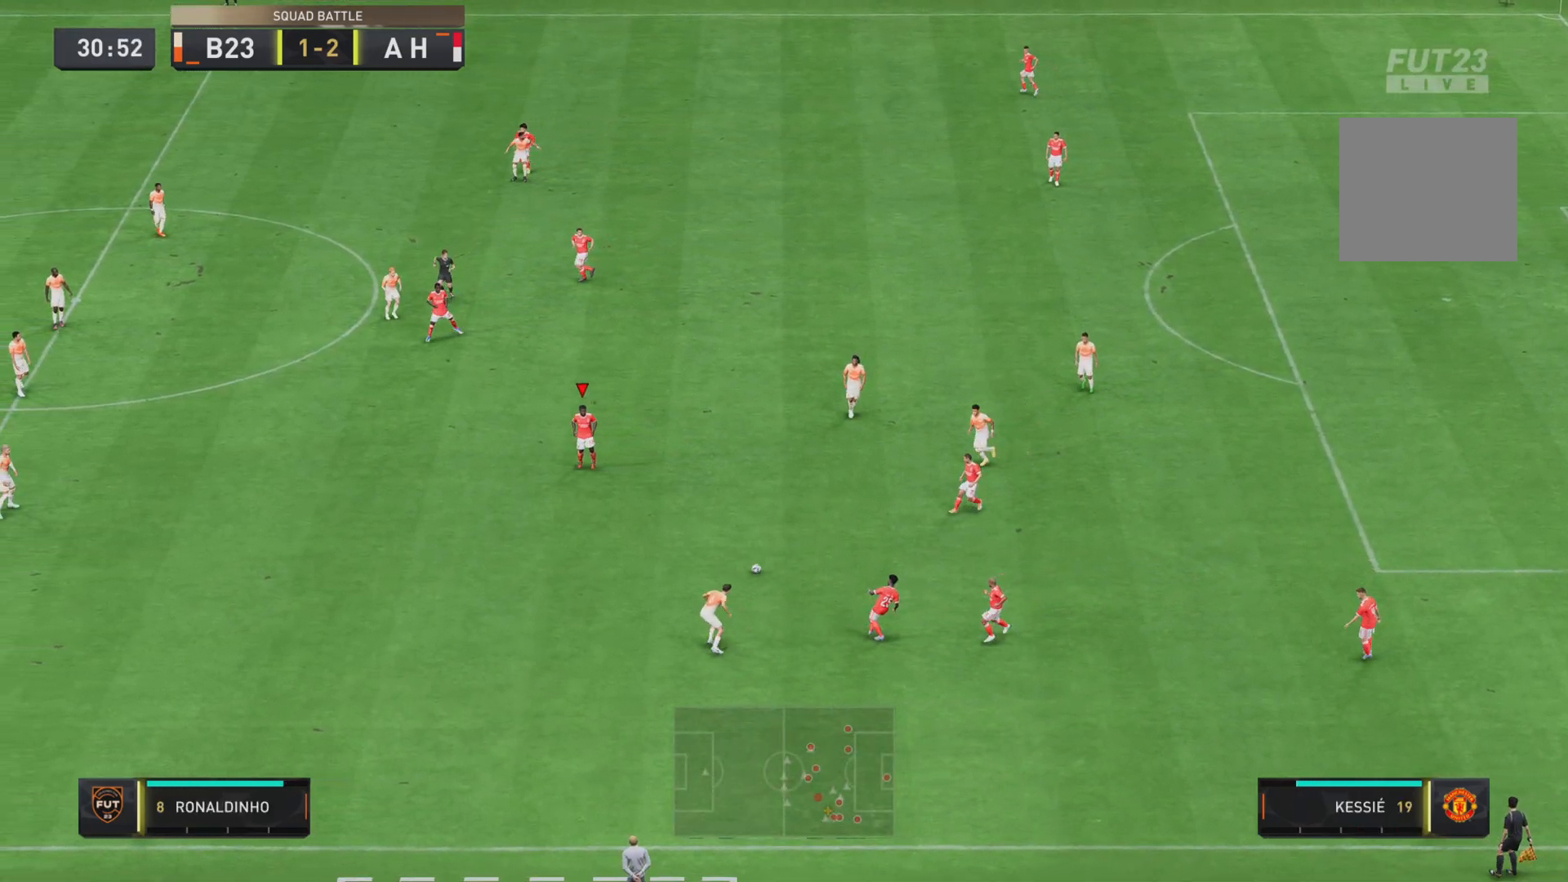
{"buttons": [], "left_stick": "left", "right_stick": "center", "events": [[50, "left_stick", "down-left"], [434, "R2", "up"], [484, "left_stick", "left"]]}
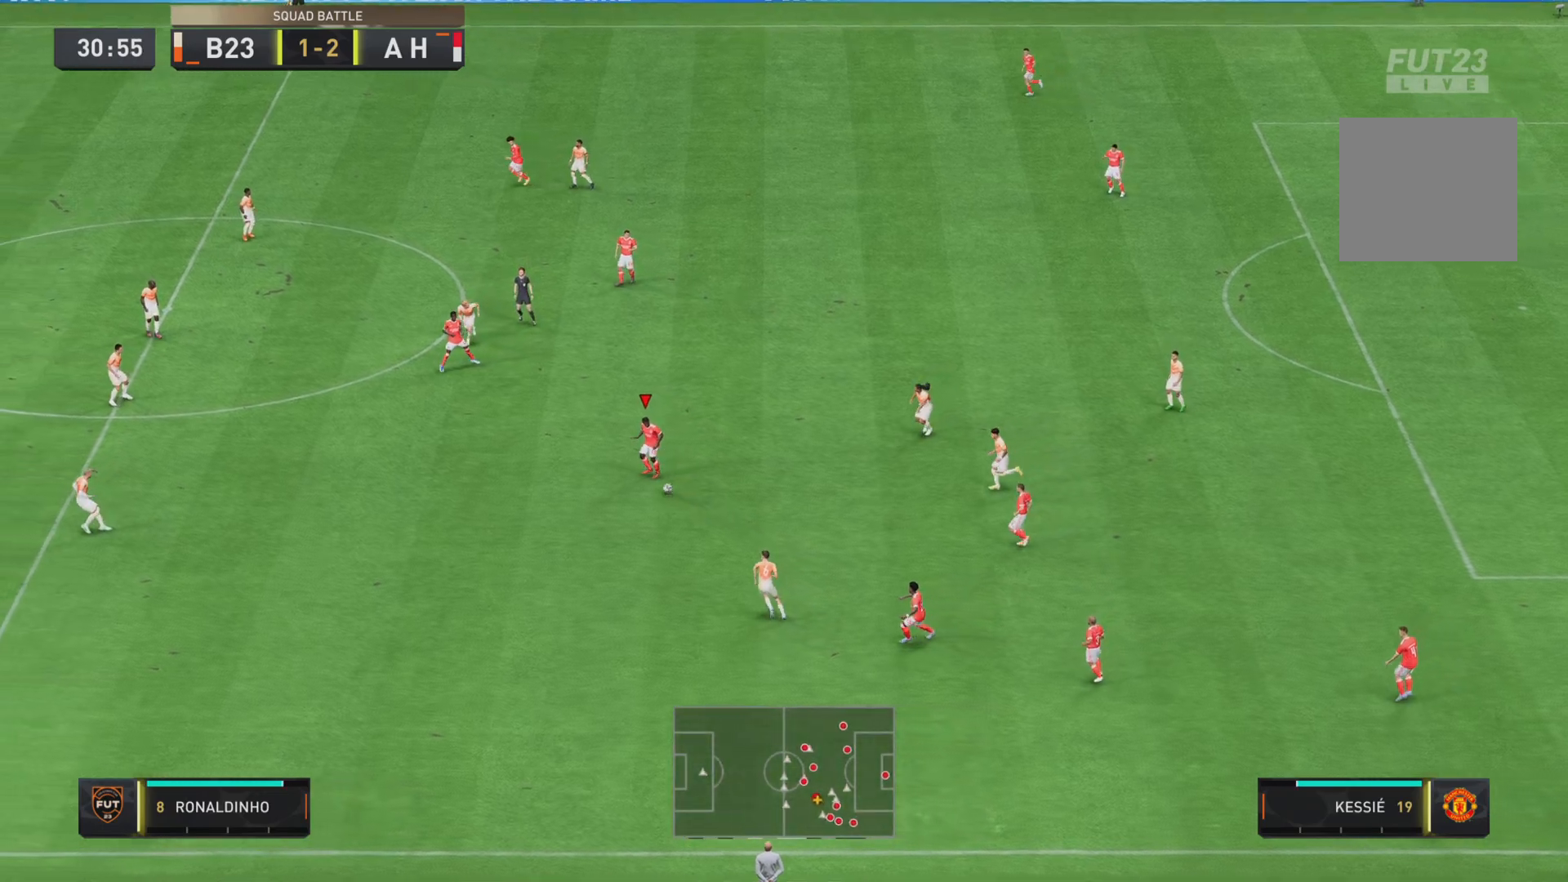
{"buttons": ["R2"], "left_stick": "down-left", "right_stick": "center", "events": [[17, "left_stick", "down-left"], [300, "R2", "down"]]}
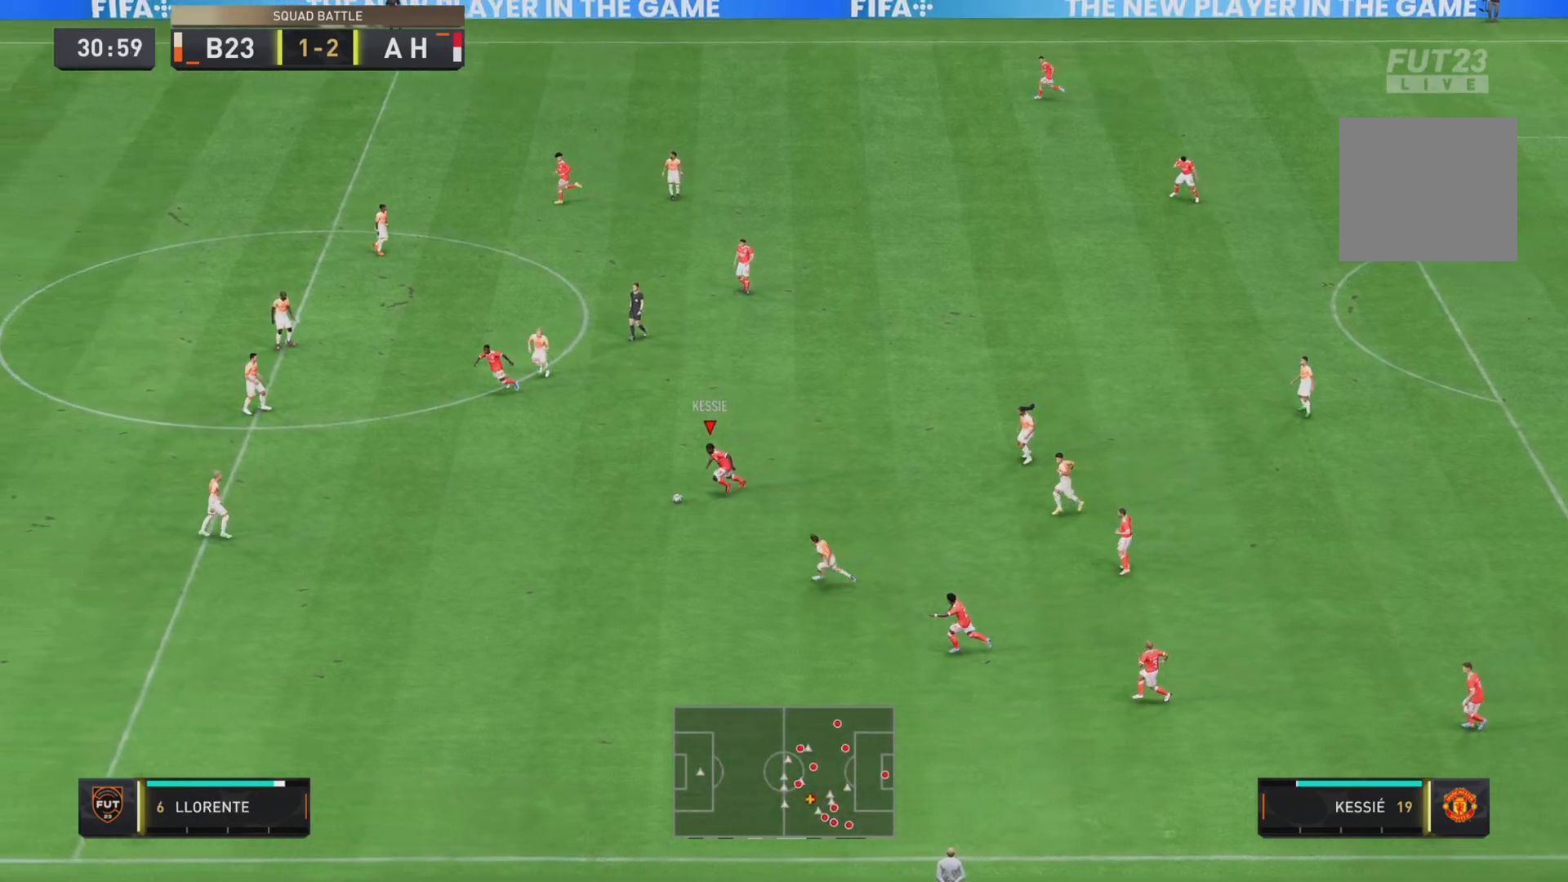
{"buttons": ["R2"], "left_stick": "down-left", "right_stick": "center", "events": [[217, "left_stick", "left"], [484, "left_stick", "down-left"]]}
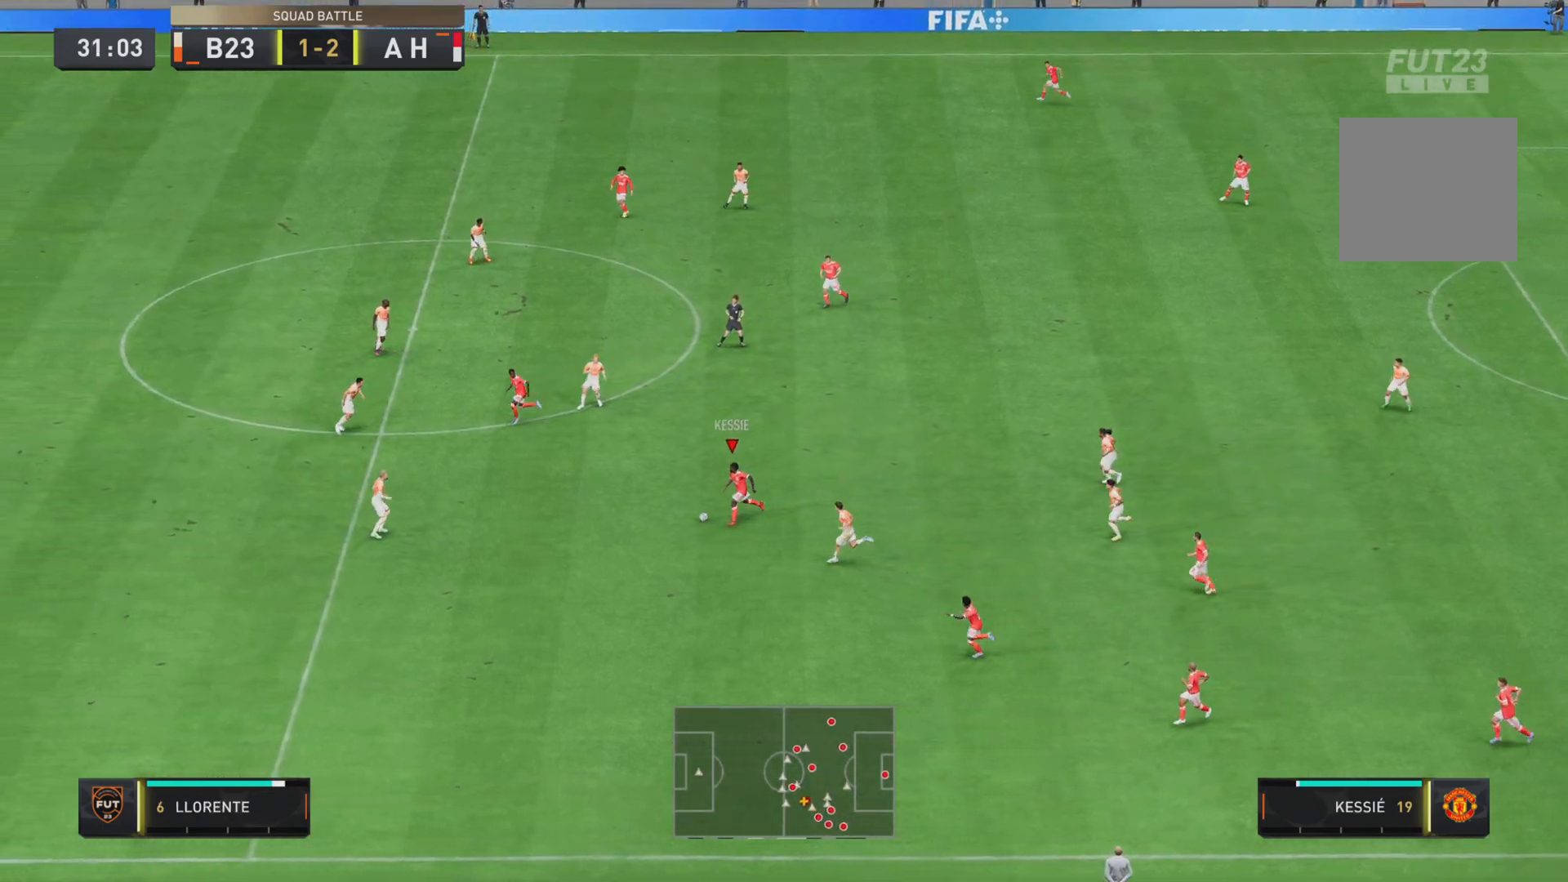
{"buttons": [], "left_stick": "down-left", "right_stick": "center", "events": [[83, "L1", "down"], [83, "left_stick", "left"], [217, "left_stick", "down-left"], [250, "L1", "up"], [334, "R2", "up"]]}
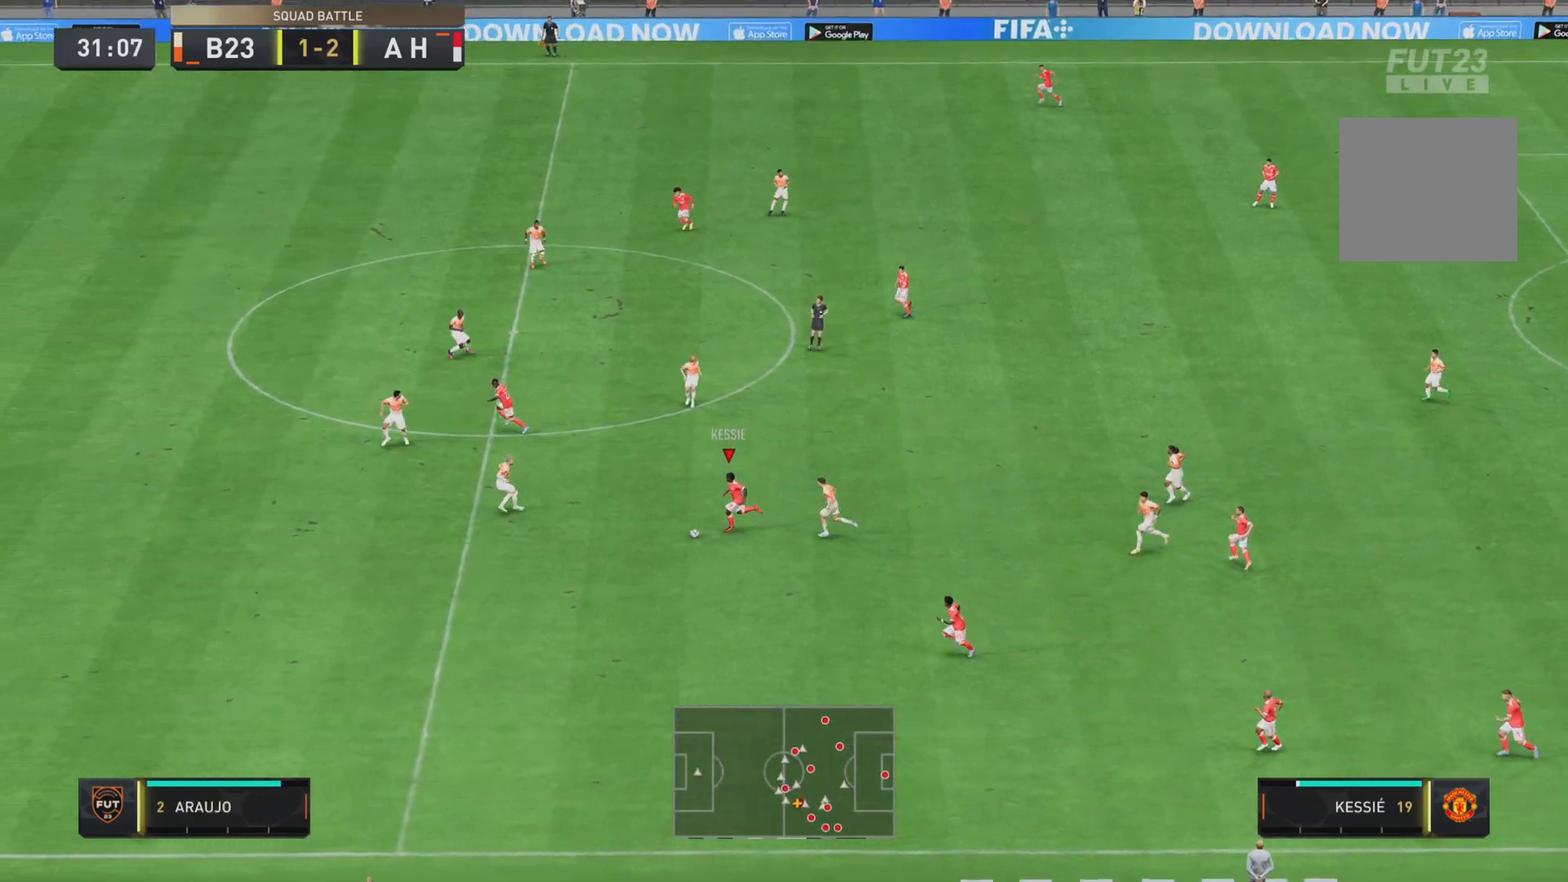
{"buttons": [], "left_stick": "down", "right_stick": "center", "events": [[317, "left_stick", "down"]]}
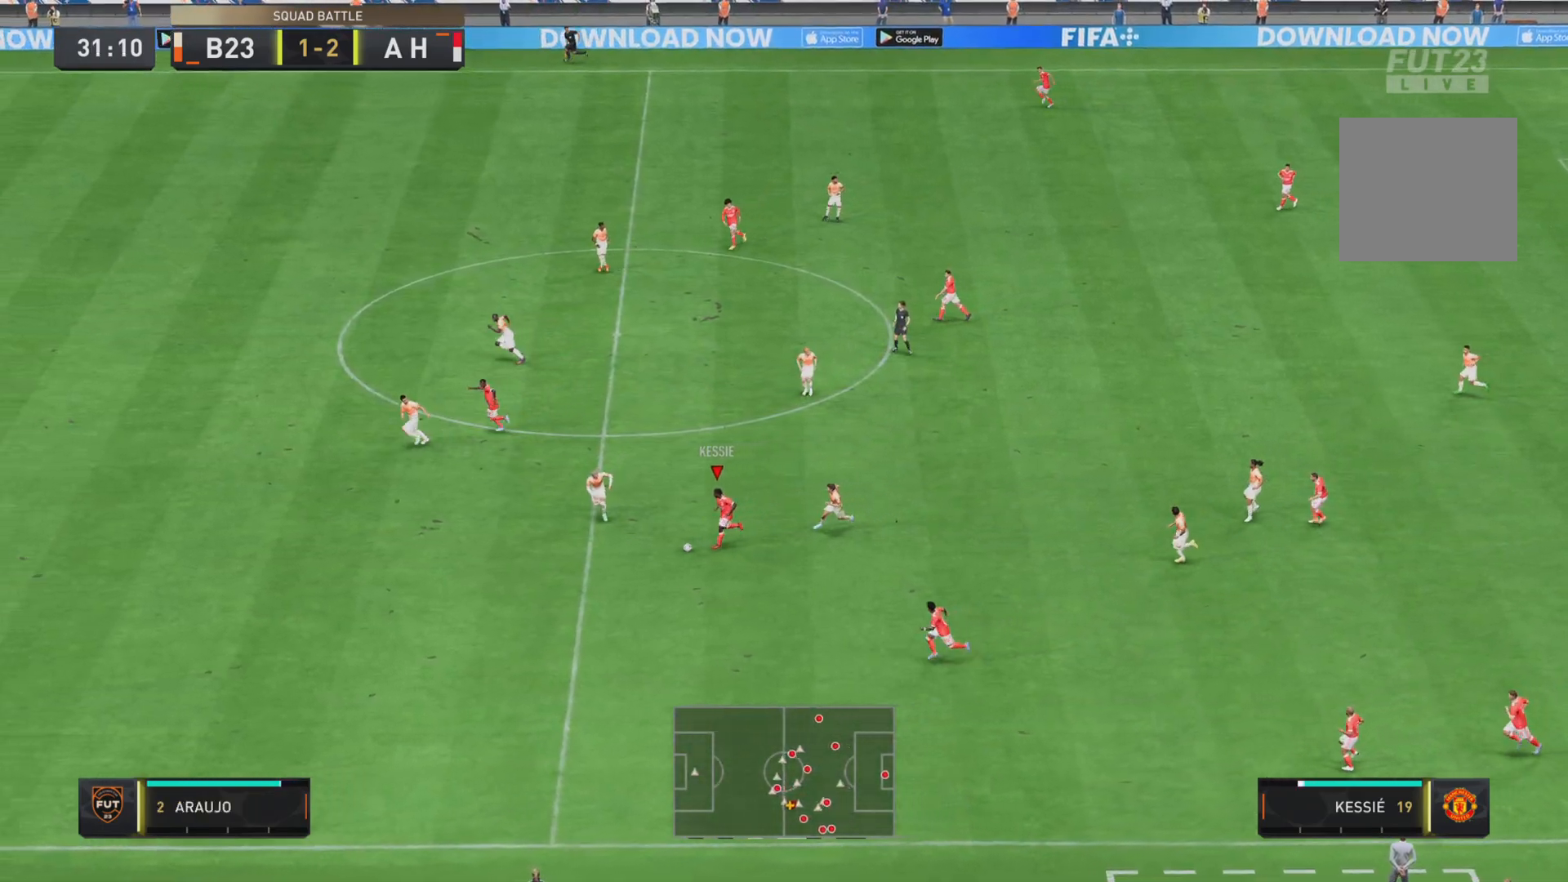
{"buttons": [], "left_stick": "down-right", "right_stick": "center", "events": [[117, "left_stick", "down-right"]]}
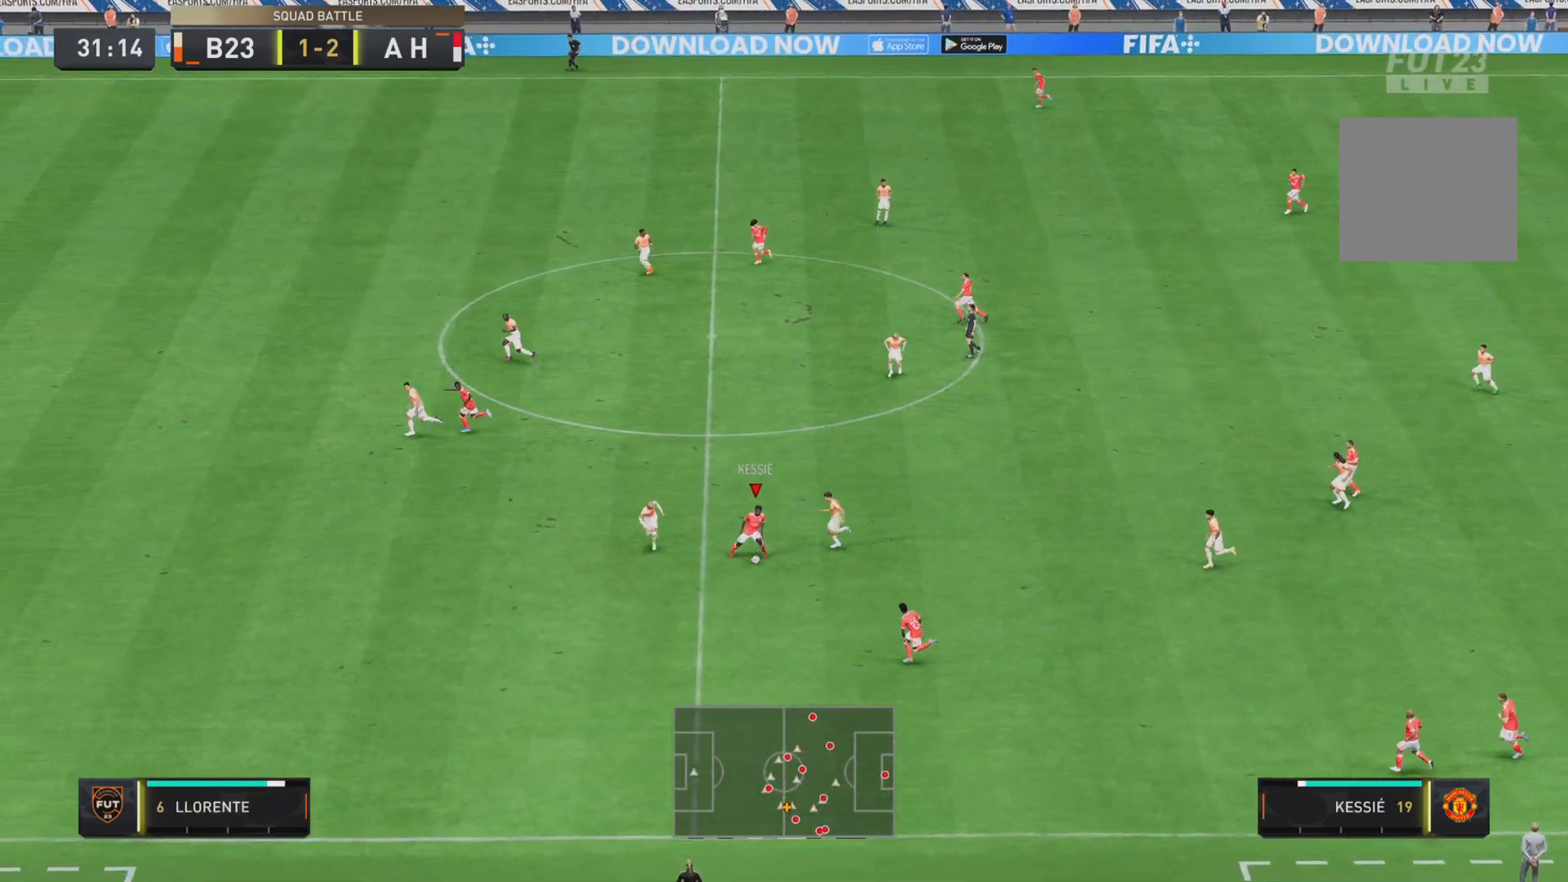
{"buttons": ["TRIANGLE", "L1"], "left_stick": "down", "right_stick": "center", "events": [[217, "left_stick", "down"], [451, "TRIANGLE", "down"], [484, "L1", "down"]]}
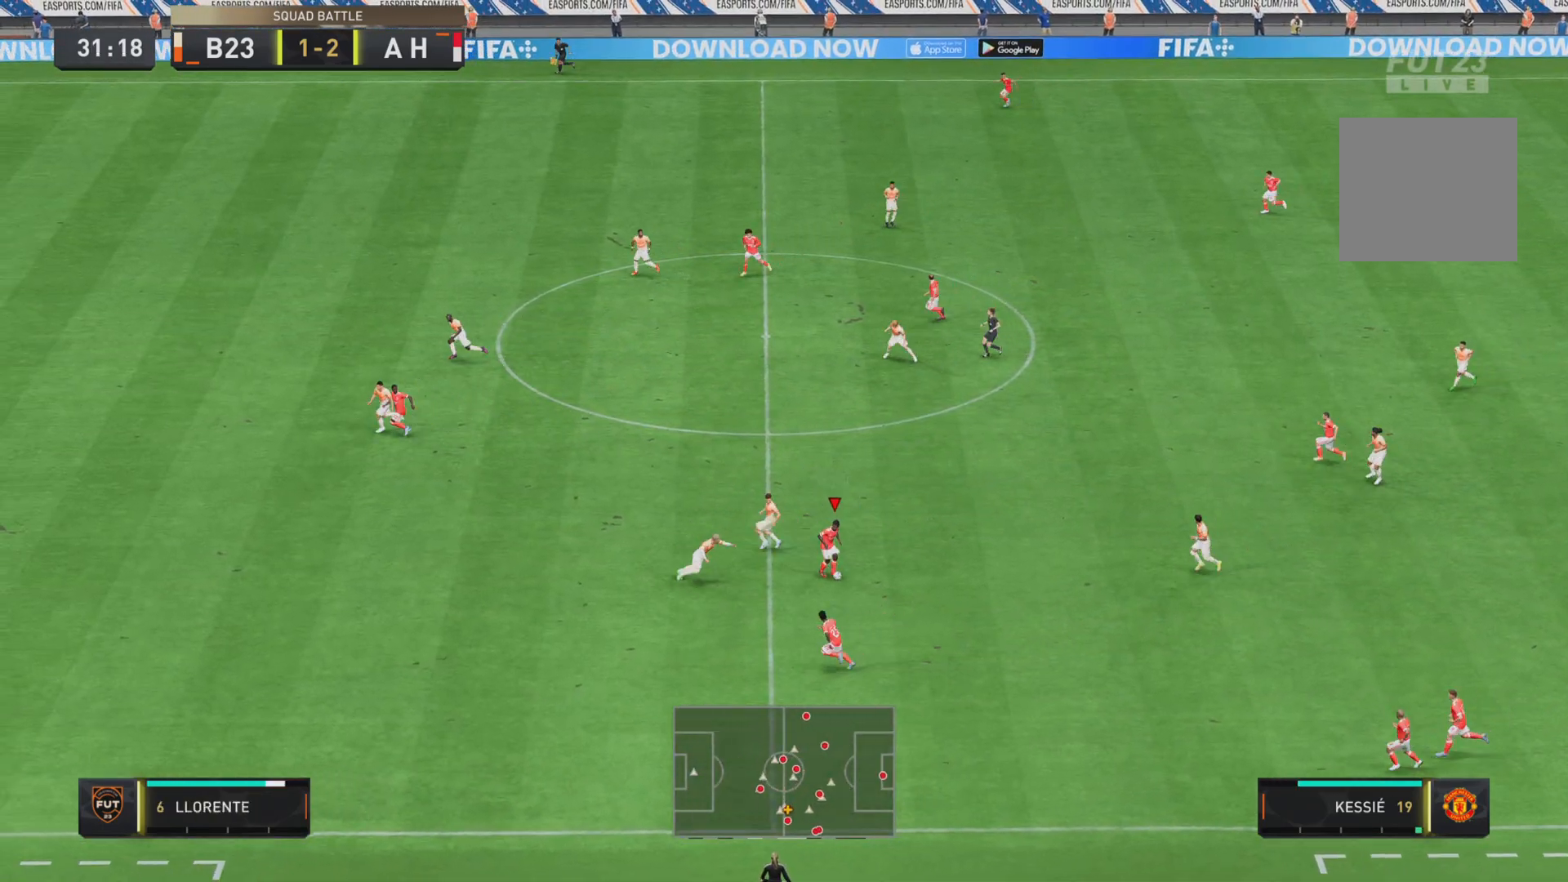
{"buttons": ["R2"], "left_stick": "down-left", "right_stick": "center", "events": [[83, "left_stick", "down-left"], [150, "TRIANGLE", "up"], [183, "L1", "up"], [367, "R2", "down"]]}
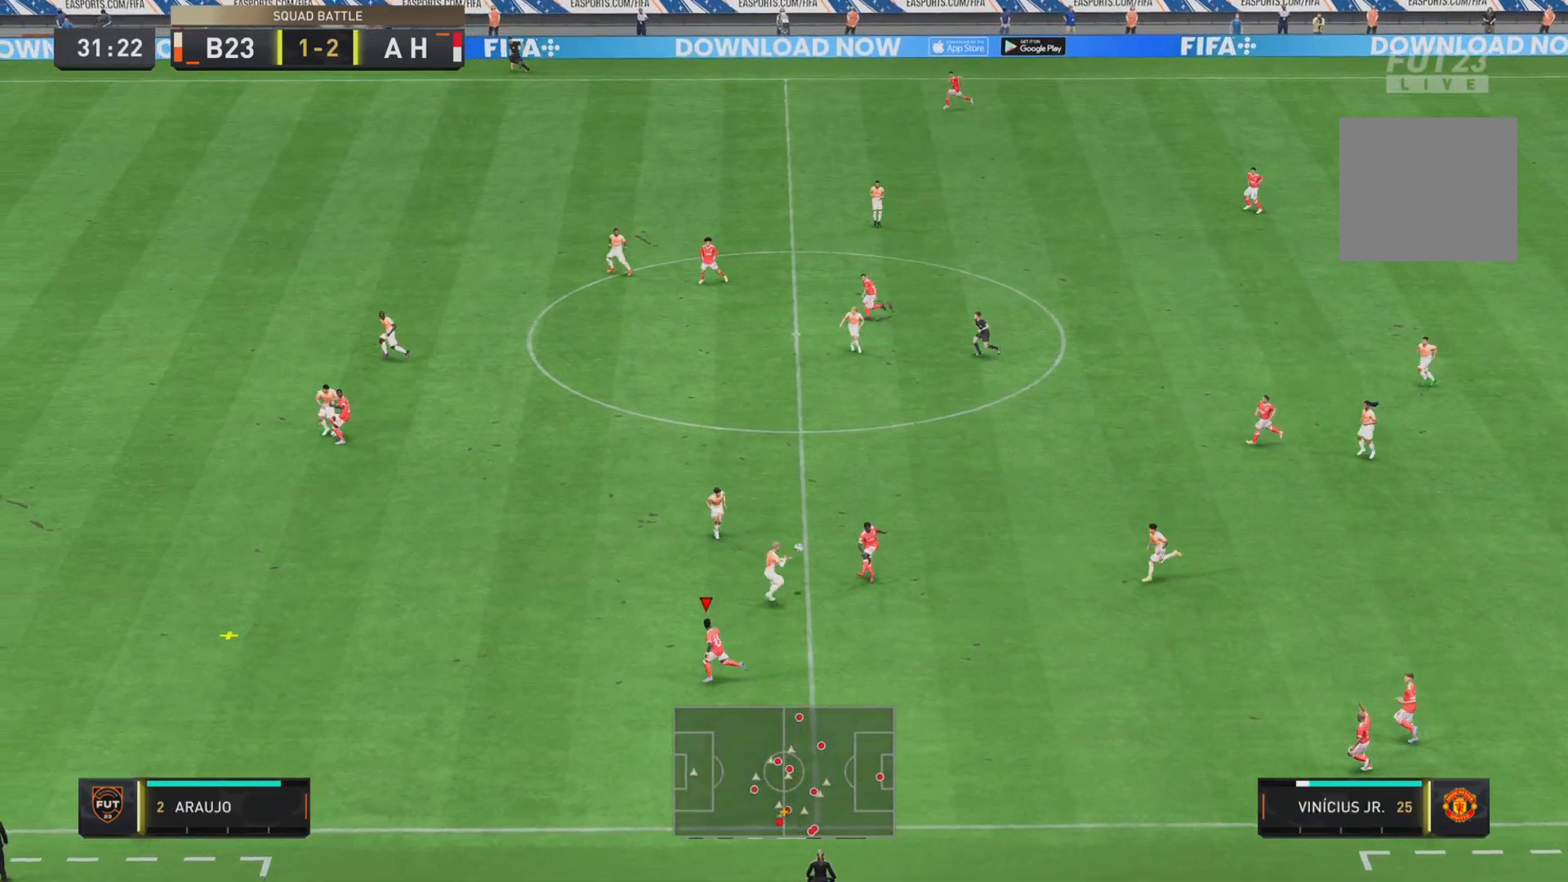
{"buttons": ["R2"], "left_stick": "left", "right_stick": "center", "events": [[451, "left_stick", "left"]]}
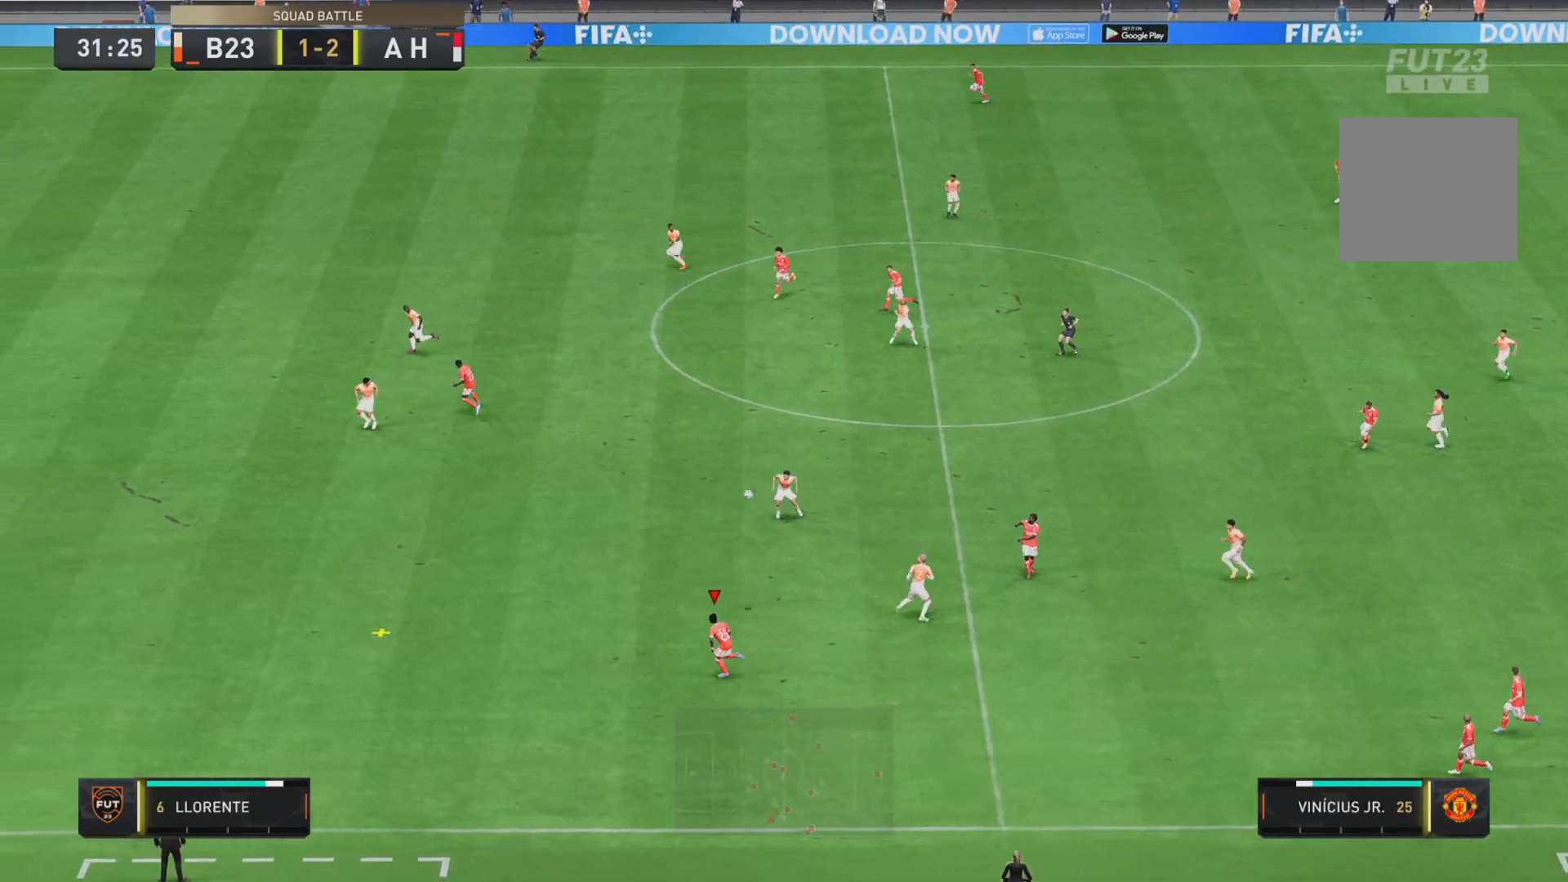
{"buttons": ["R2"], "left_stick": "left", "right_stick": "center", "events": []}
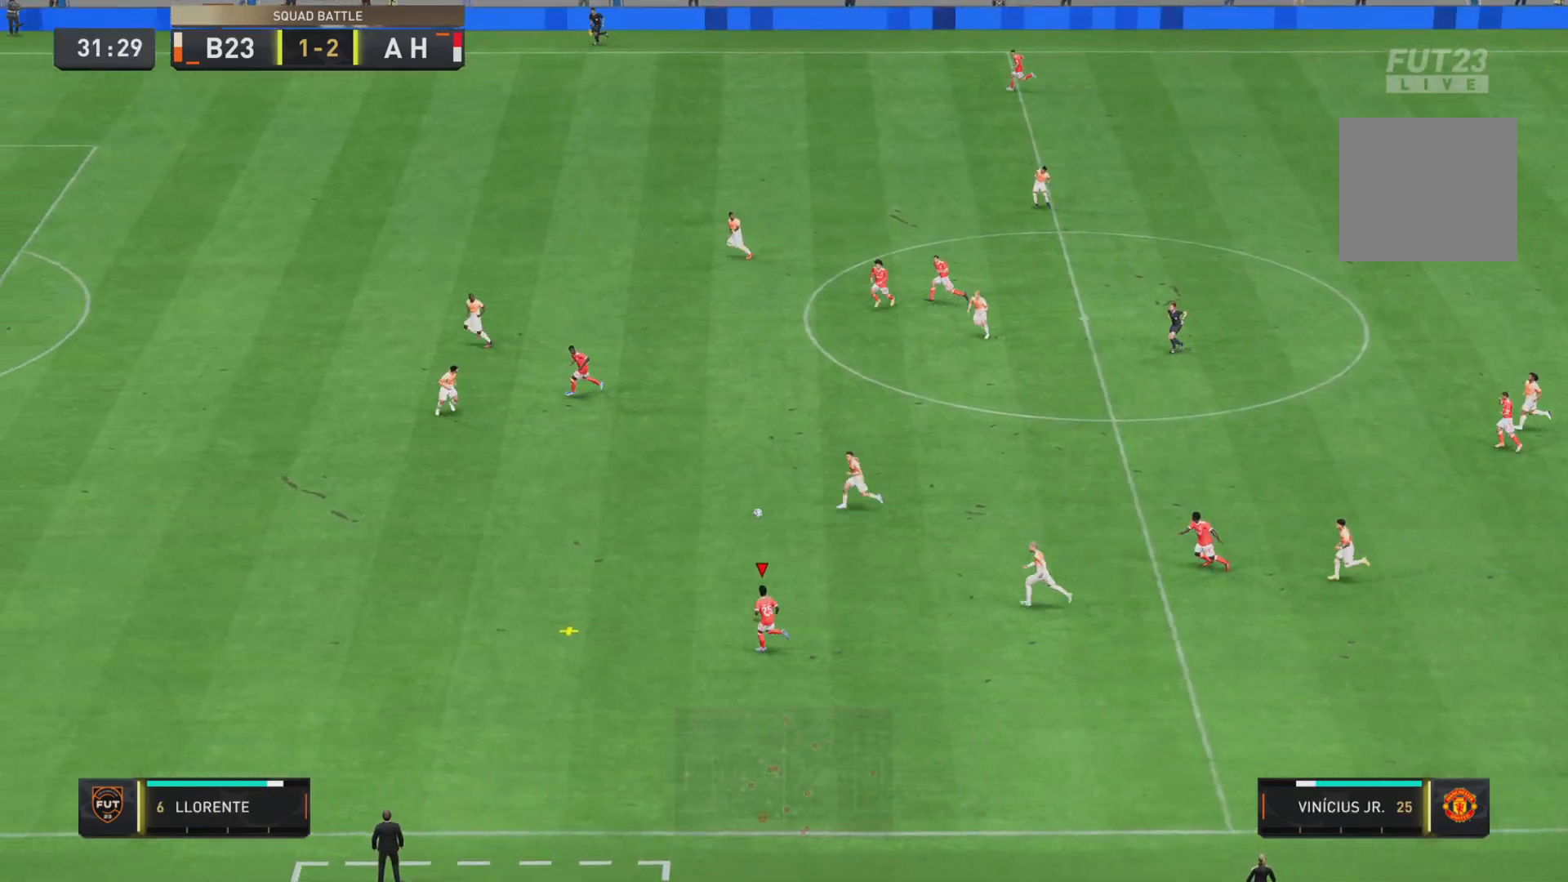
{"buttons": ["R2"], "left_stick": "left", "right_stick": "center", "events": []}
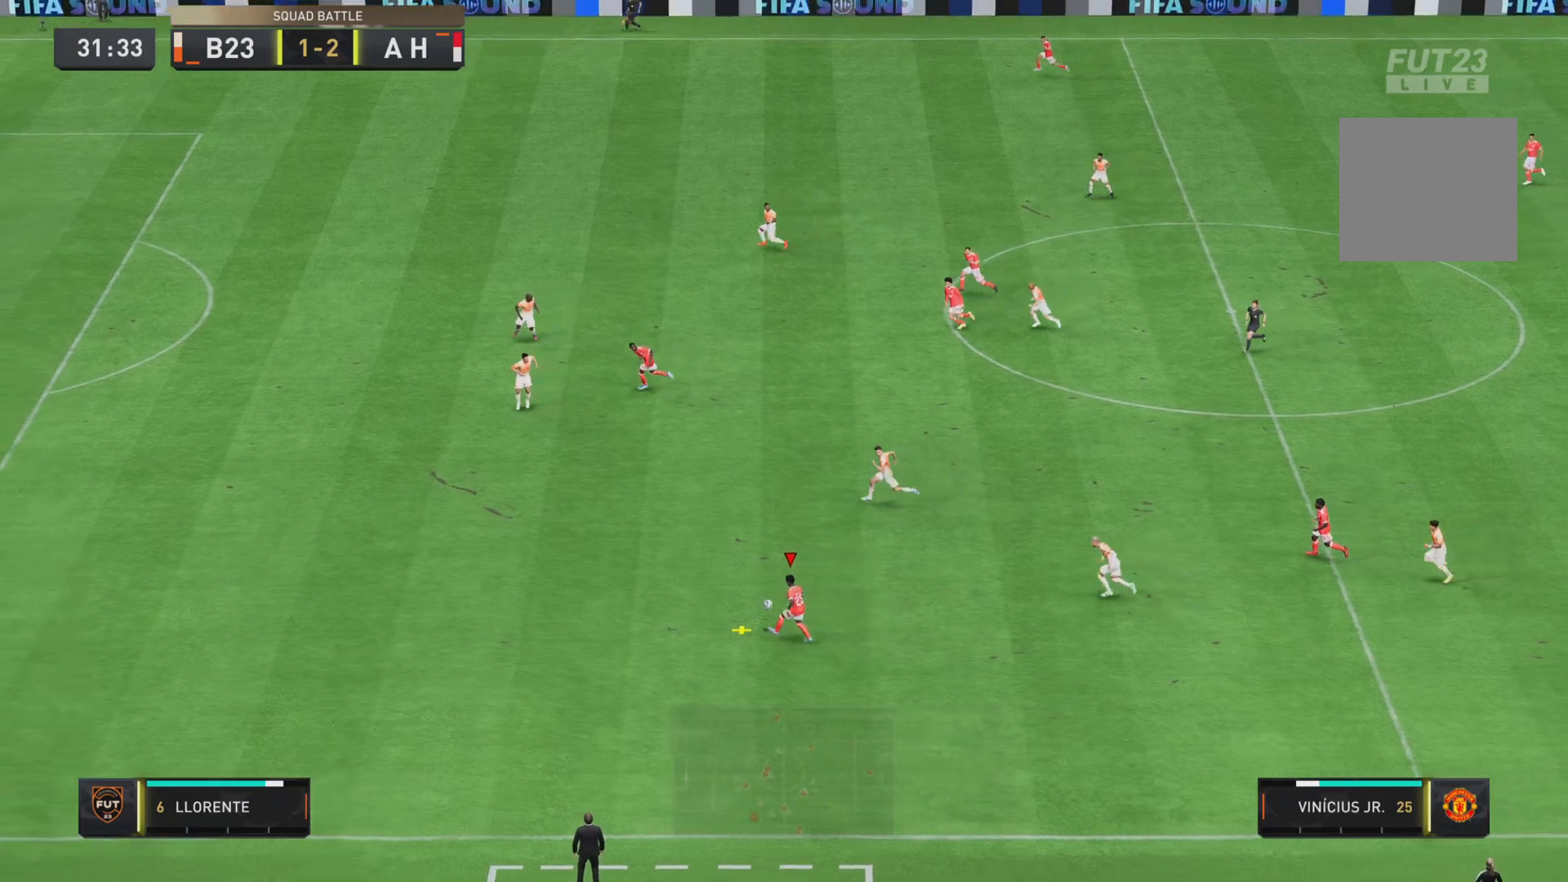
{"buttons": ["R2"], "left_stick": "left", "right_stick": "center", "events": []}
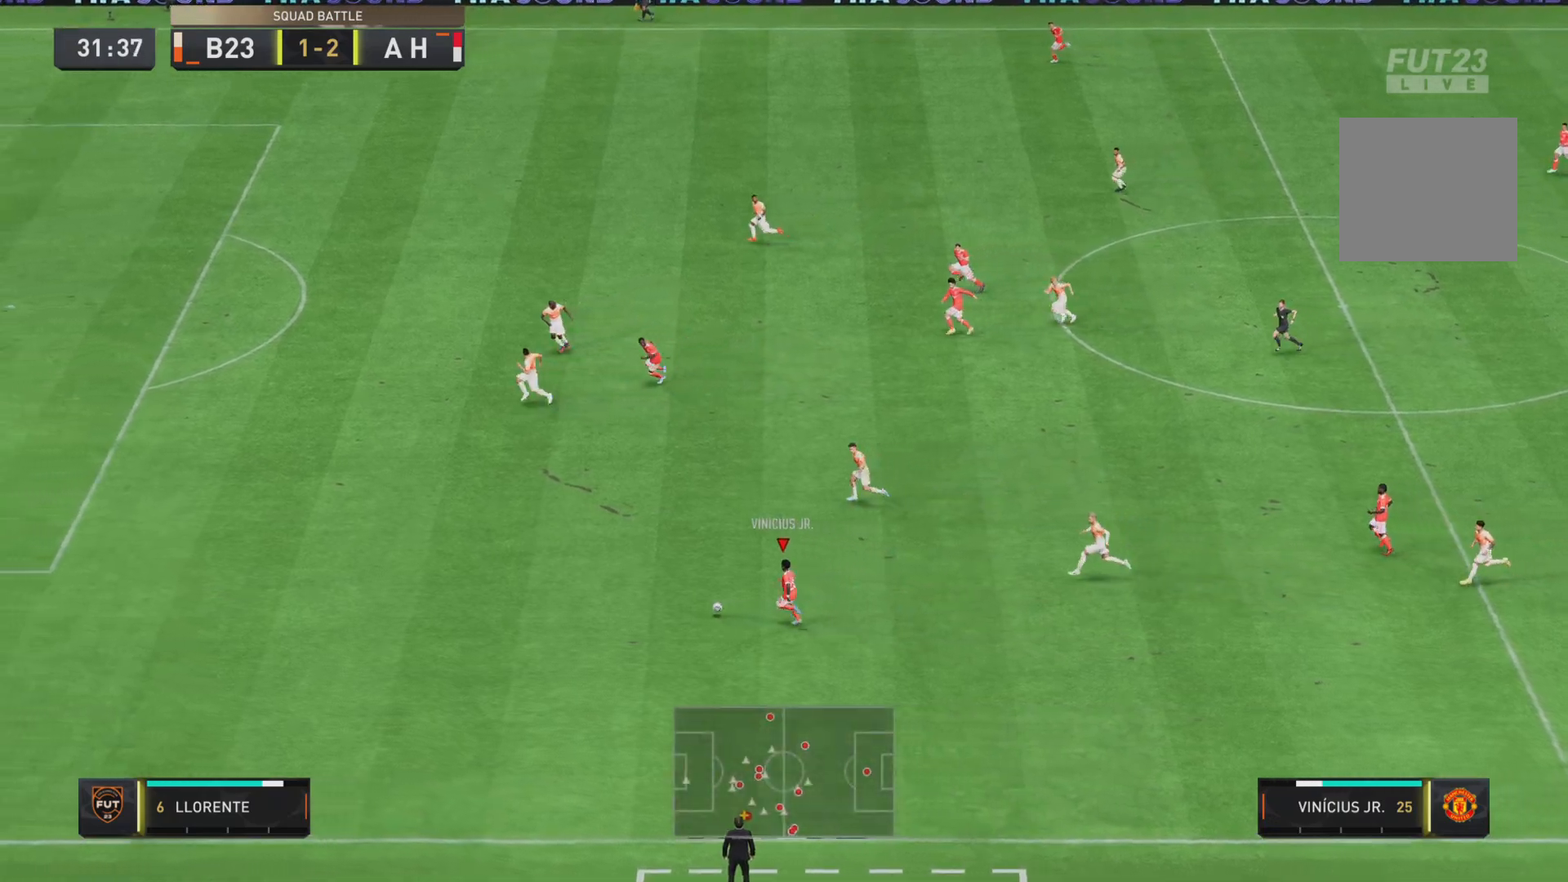
{"buttons": ["R2"], "left_stick": "left", "right_stick": "center", "events": []}
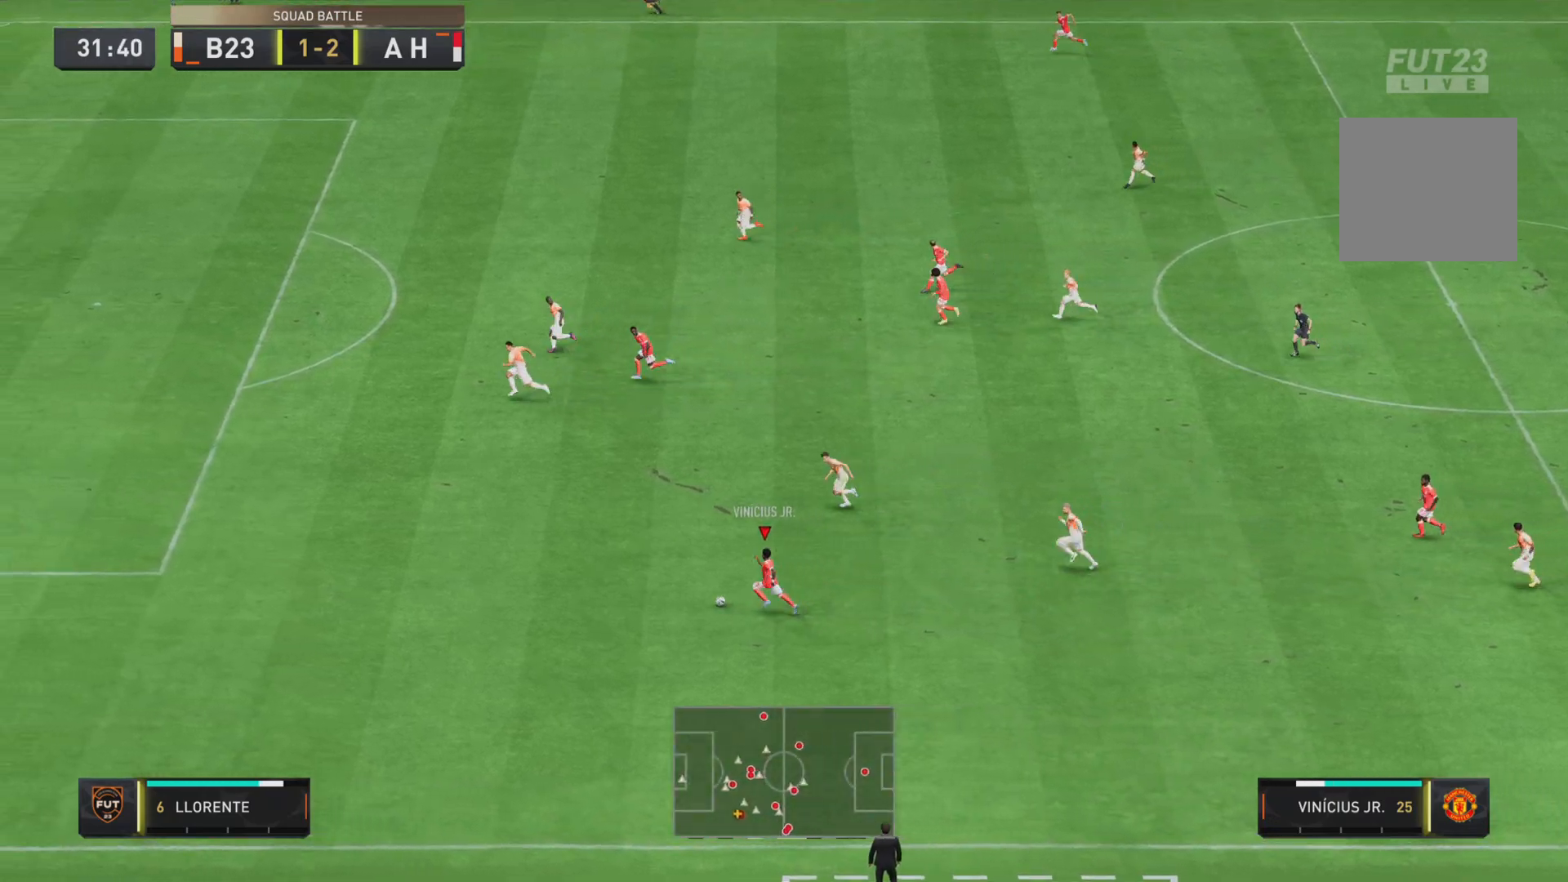
{"buttons": ["R2"], "left_stick": "left", "right_stick": "center", "events": []}
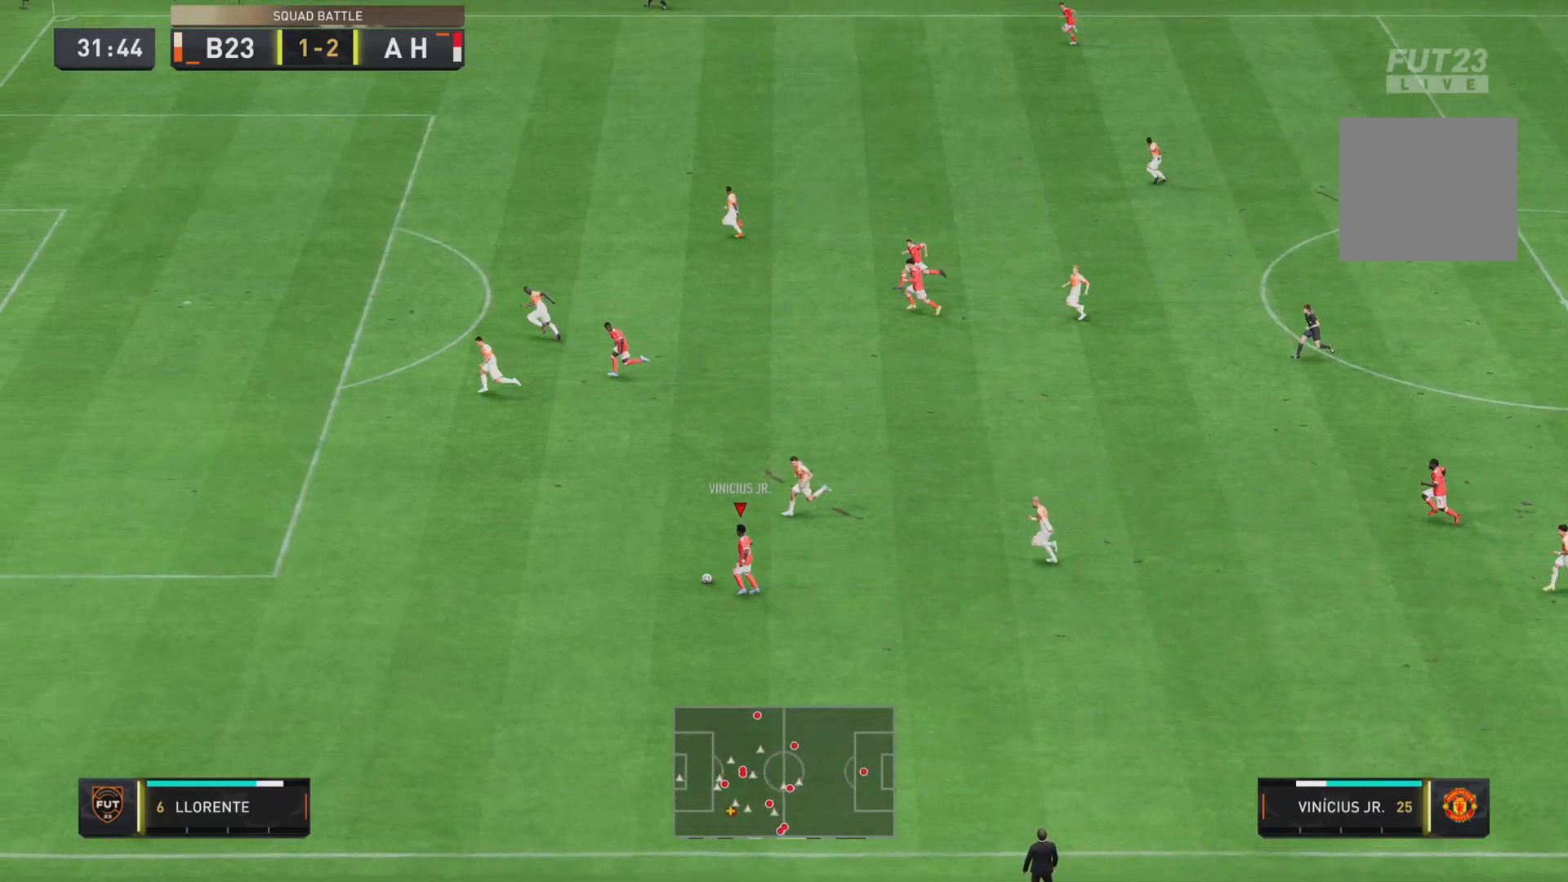
{"buttons": ["R2"], "left_stick": "left", "right_stick": "center", "events": []}
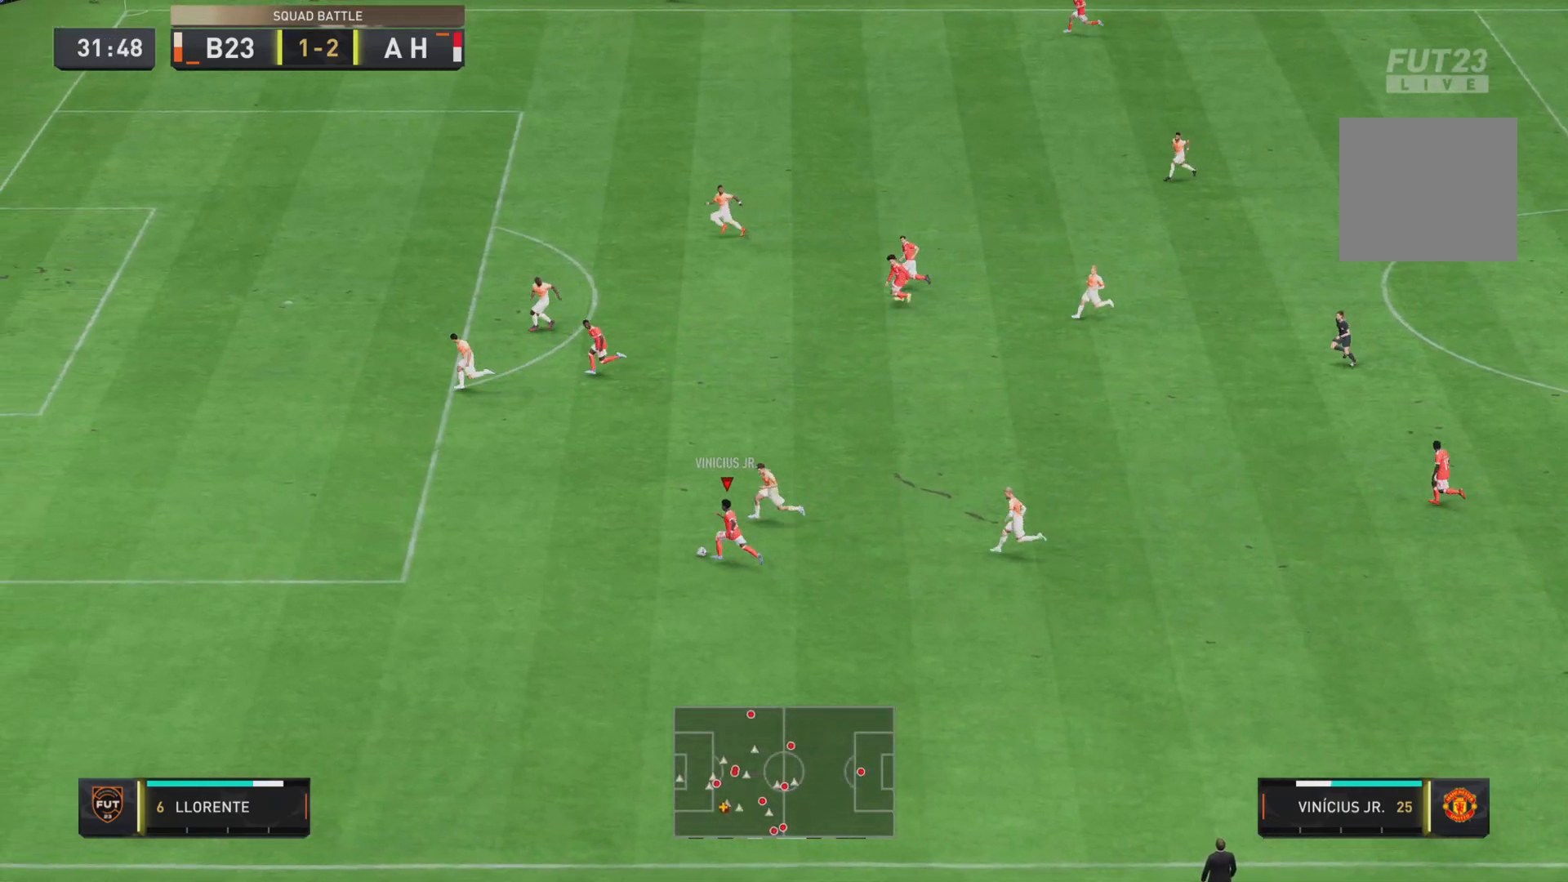
{"buttons": ["R2"], "left_stick": "left", "right_stick": "center", "events": []}